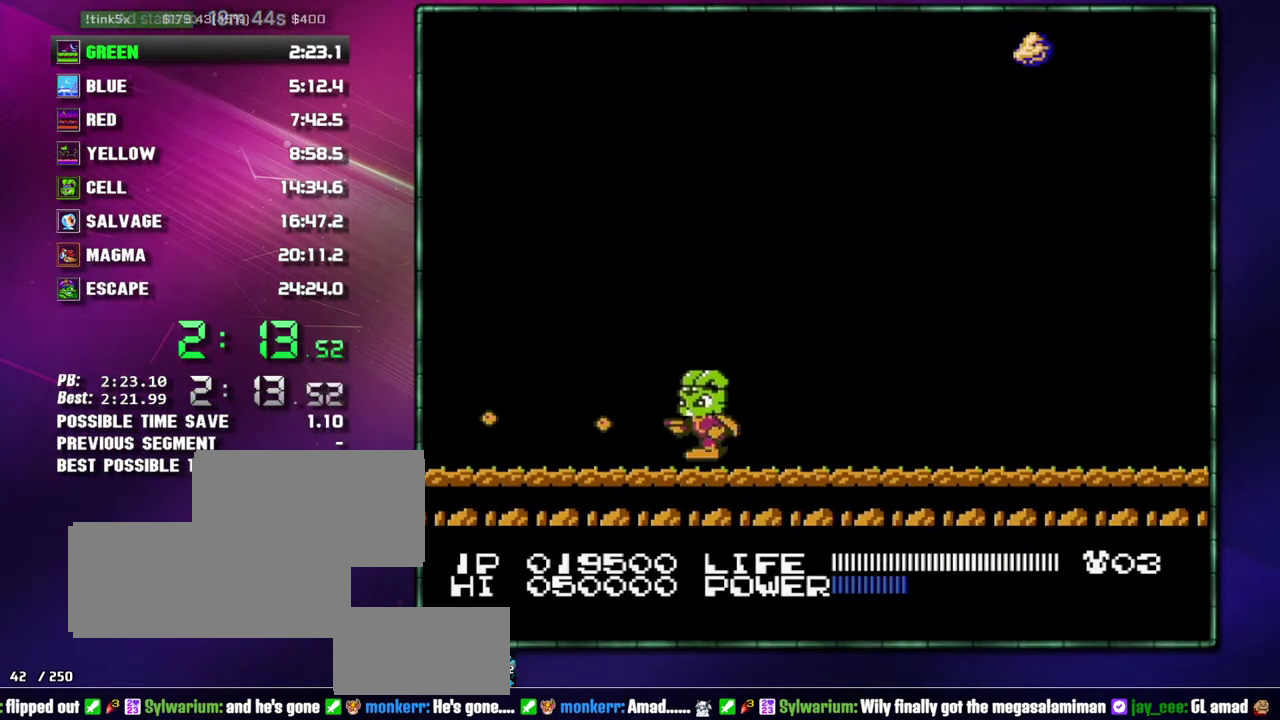
Gameplay with a controller (Nintendo layout); each line is a JSON object with the inputs held at the frame after it. Not read: L3 R3 START.
{"buttons": ["B"]}
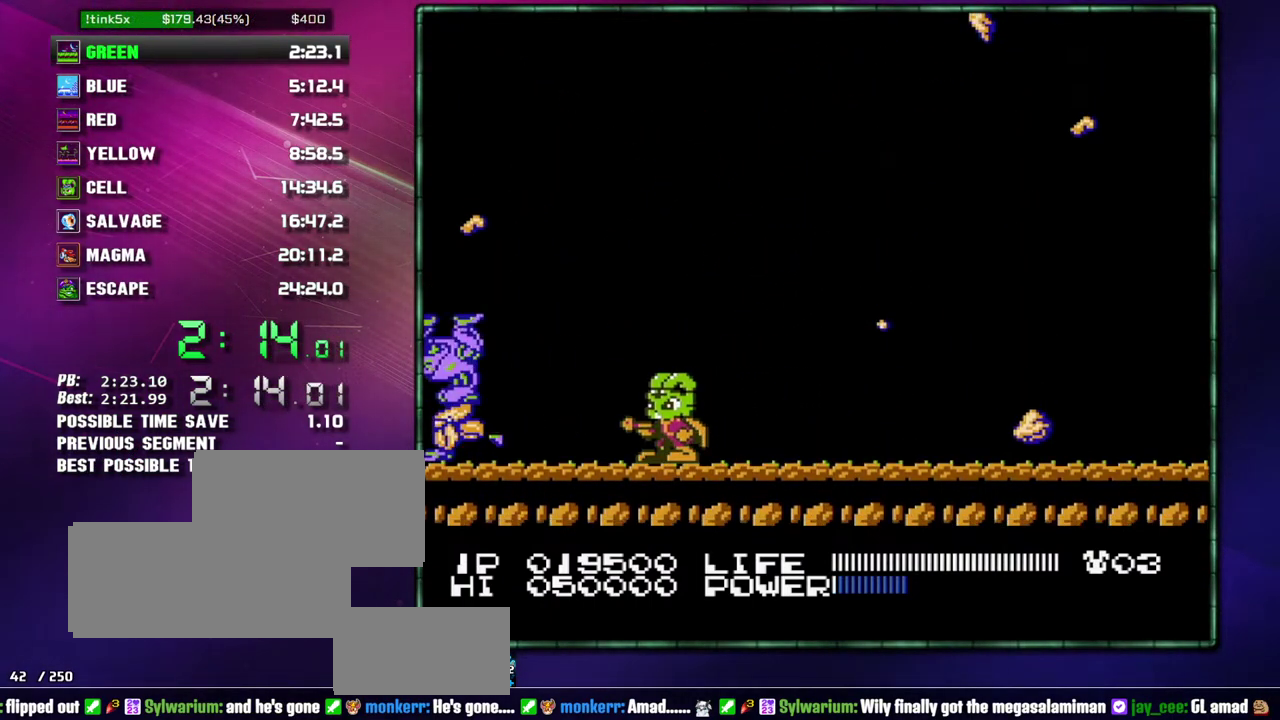
{"buttons": []}
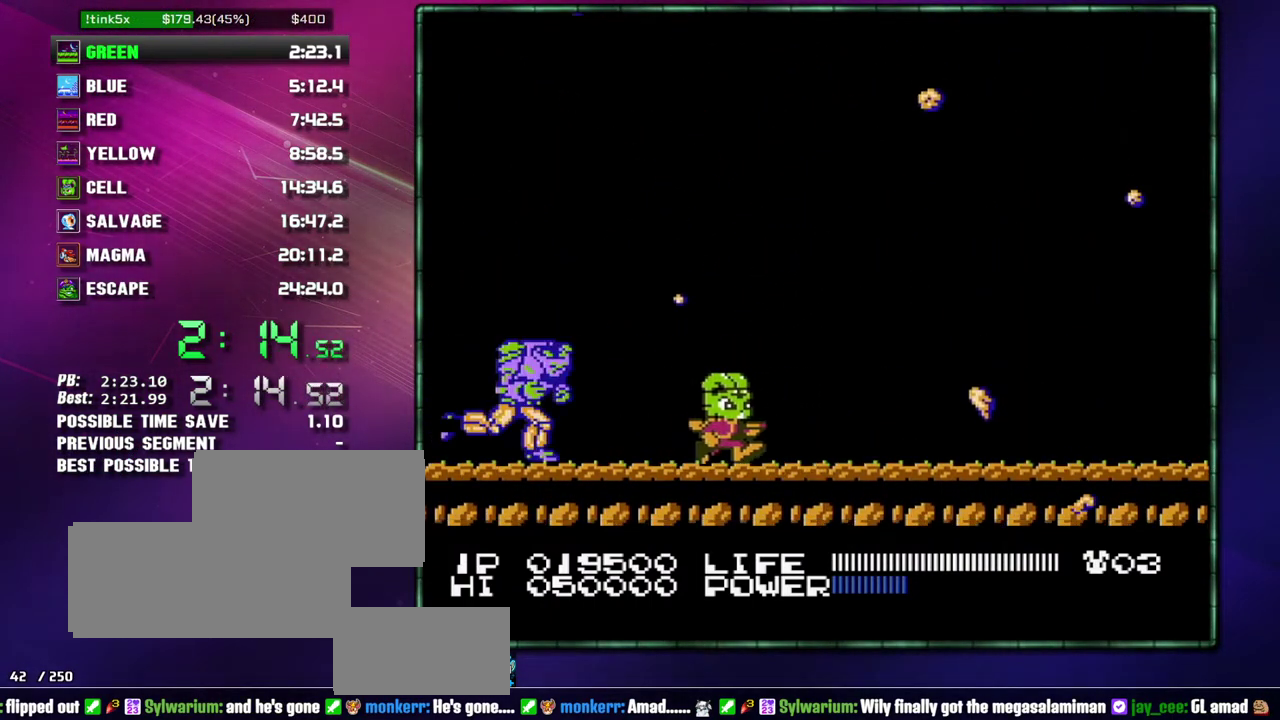
{"buttons": []}
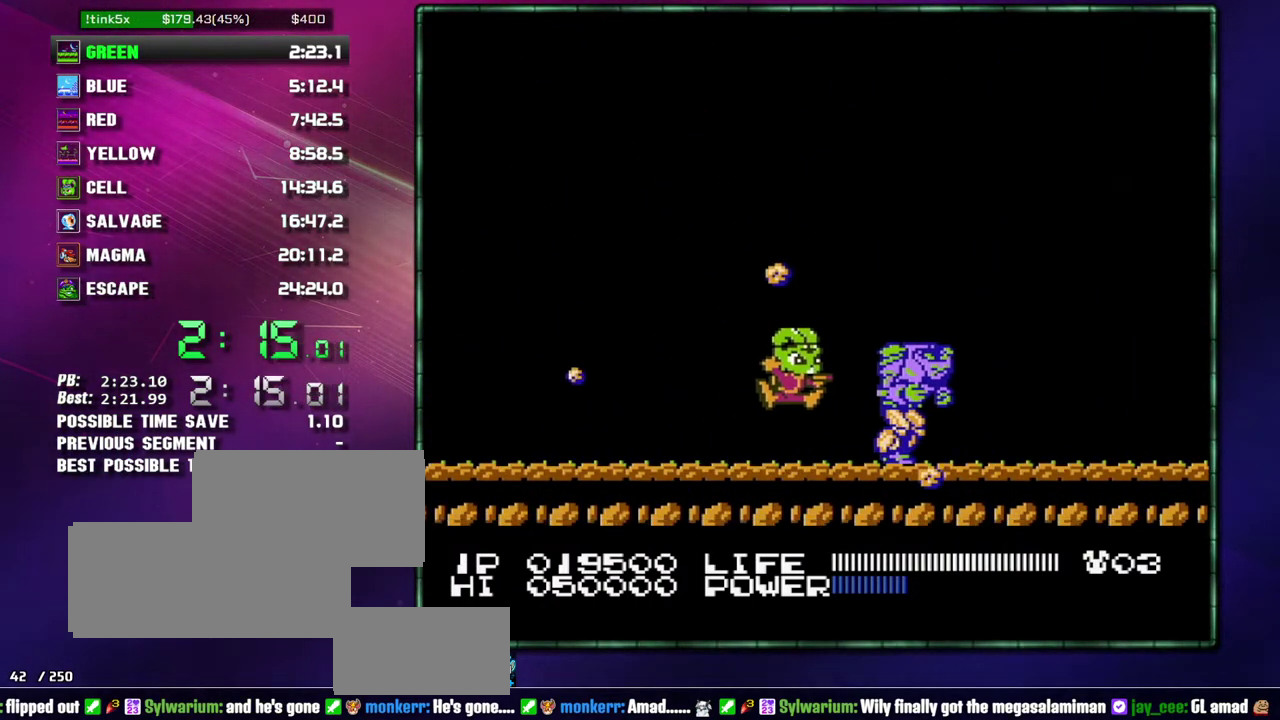
{"buttons": ["B"]}
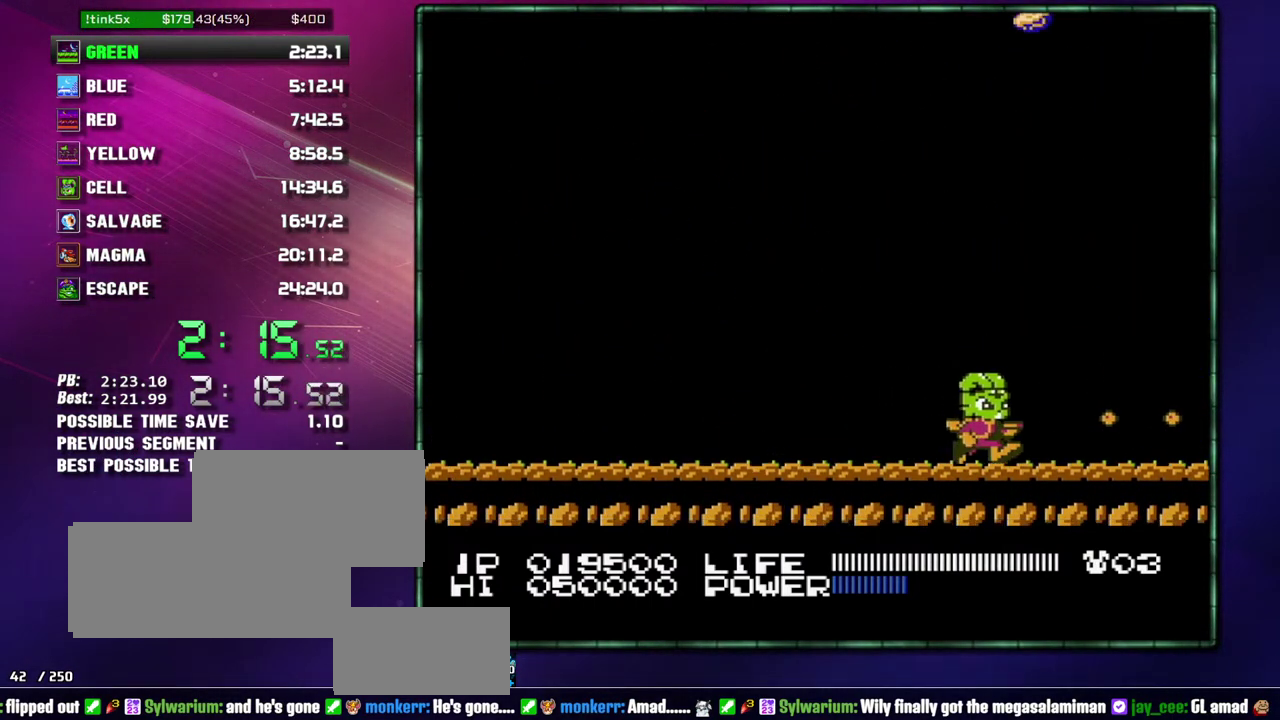
{"buttons": ["B"]}
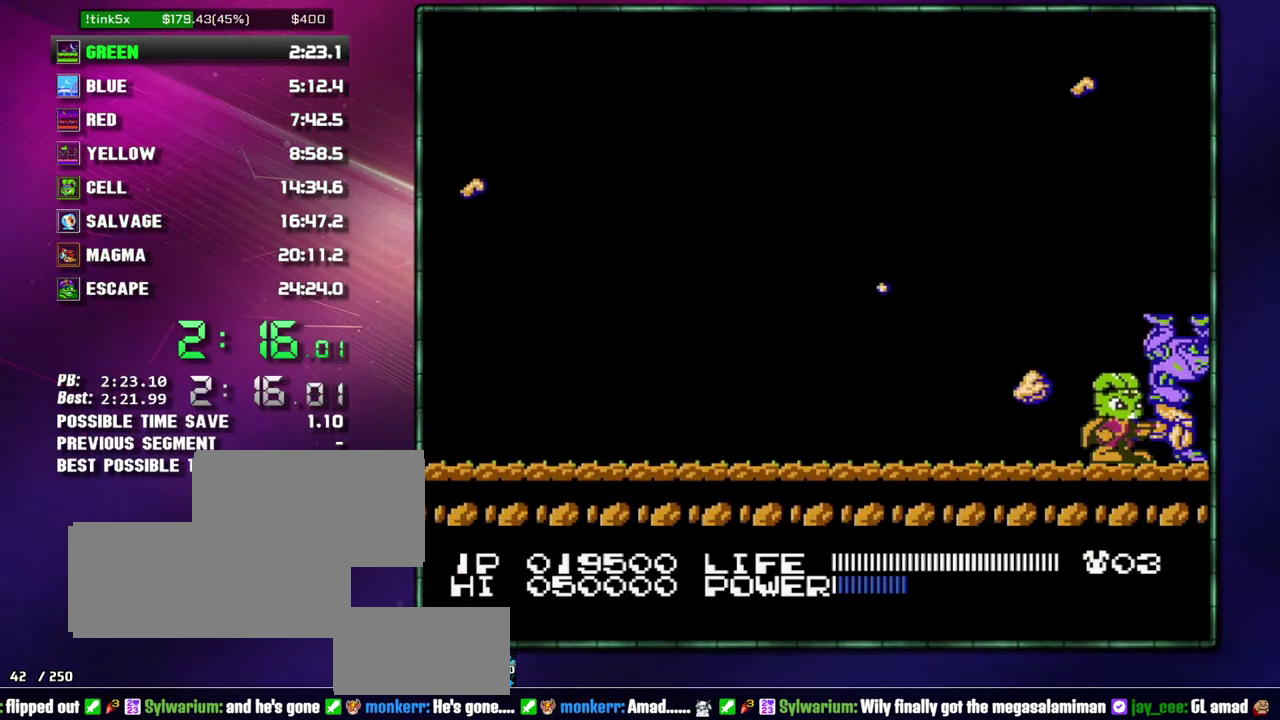
{"buttons": ["B"]}
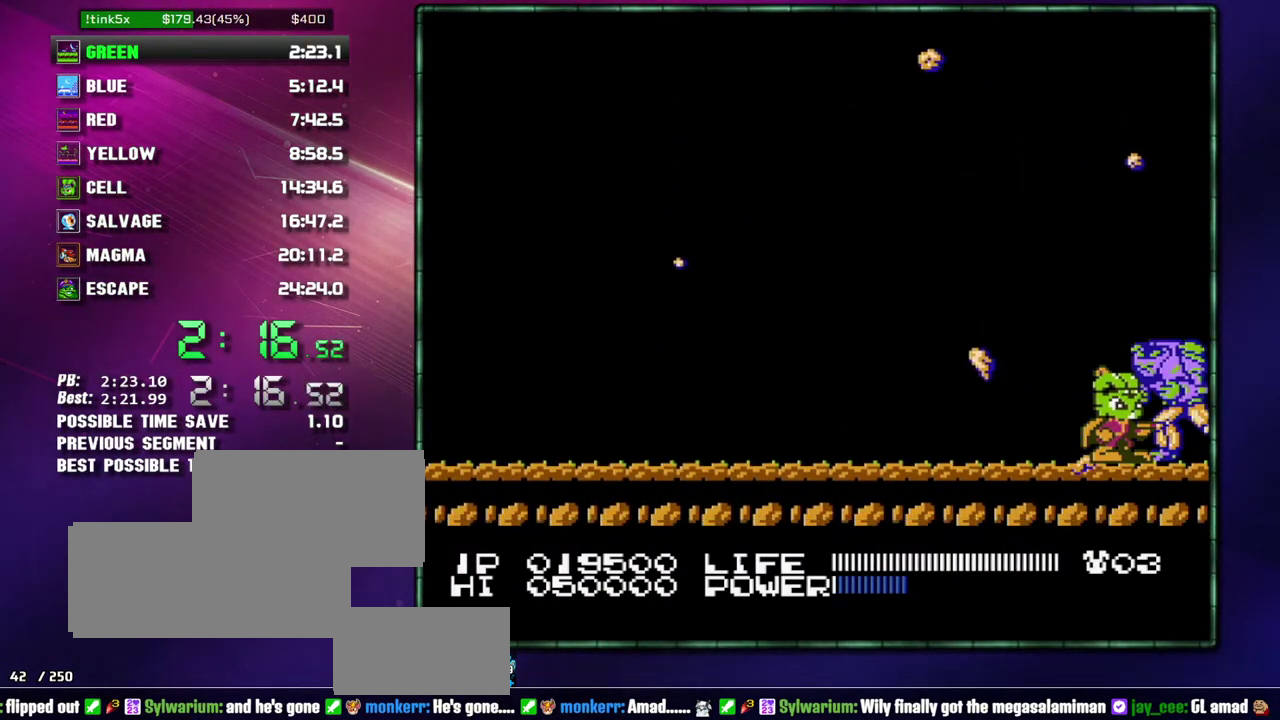
{"buttons": []}